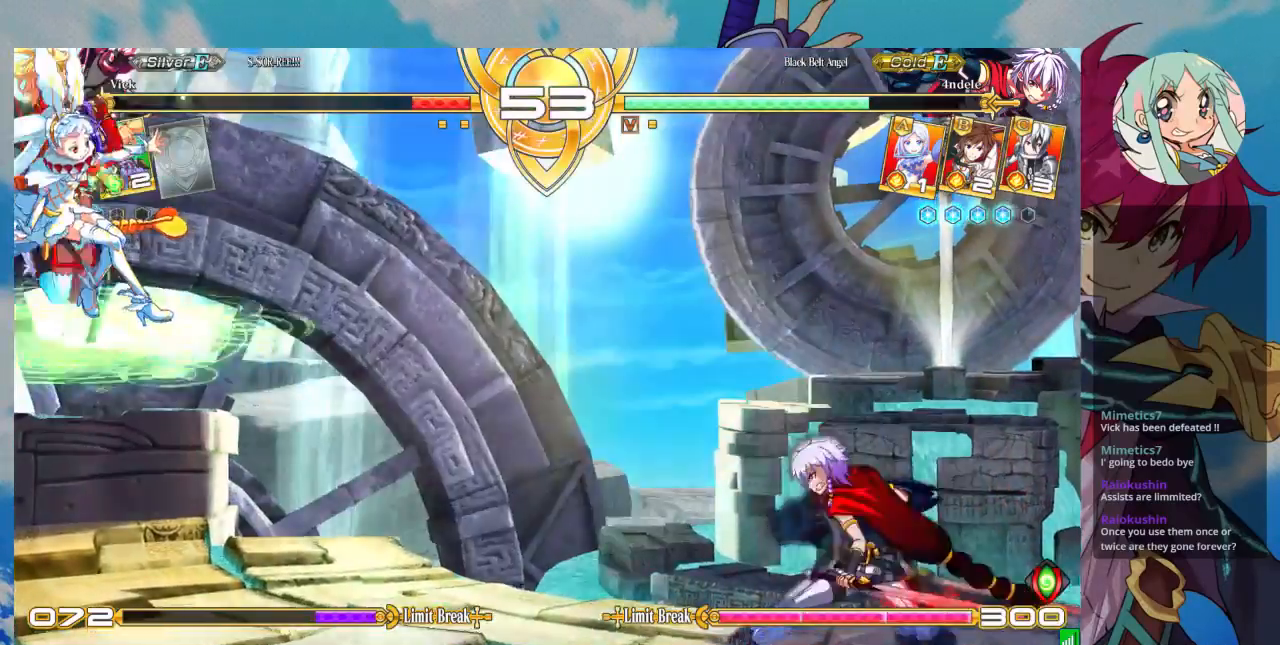
Gameplay with a controller (arcade stick); each line is a JSON object with the inputs held at the frame after it (dt_ms = milliseconds from this image to that frame). "events" lists button and stick changes between this image and that frame as [ms after this image, input, new state], when the widget could be followed in between. Not read: L3 R3.
{"dt_ms": 500, "buttons": ["TRIANGLE"], "left_stick": "center", "events": [[67, "left_stick", "down"], [167, "left_stick", "down-right"], [233, "TRIANGLE", "down"], [300, "TRIANGLE", "up"], [333, "left_stick", "center"], [367, "TRIANGLE", "down"]]}
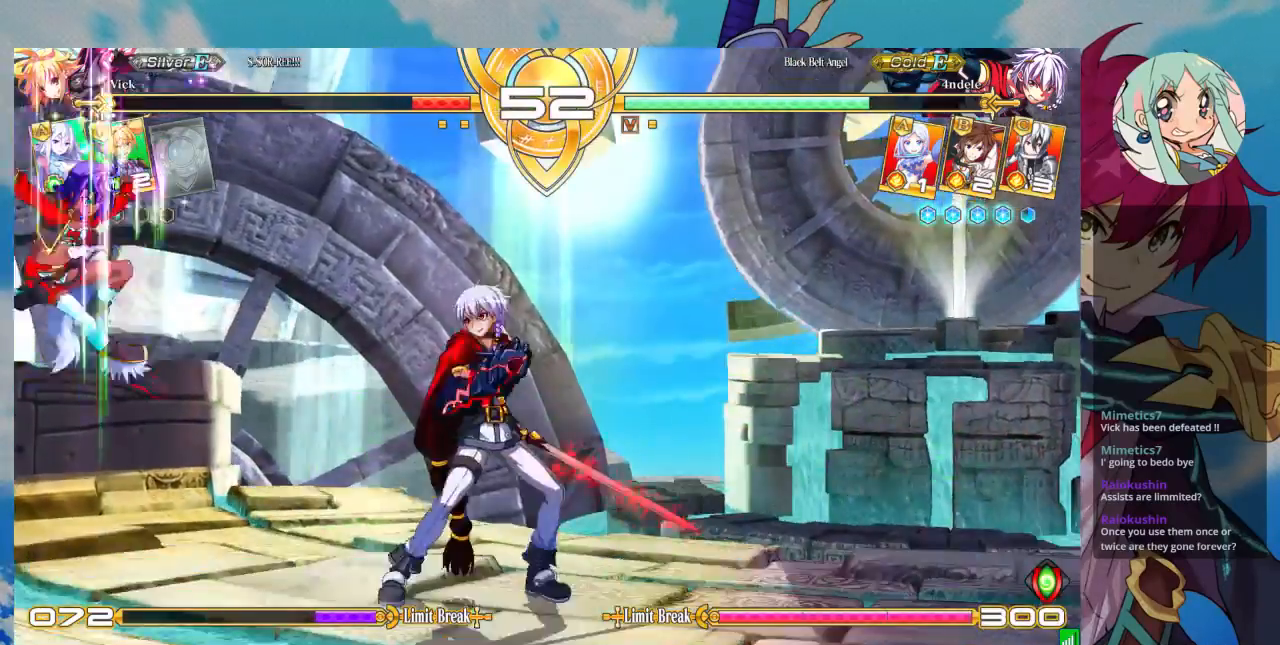
{"dt_ms": 500, "buttons": [], "left_stick": "left", "events": [[167, "TRIANGLE", "up"], [167, "left_stick", "right"], [233, "left_stick", "center"], [333, "left_stick", "down-left"], [467, "left_stick", "left"]]}
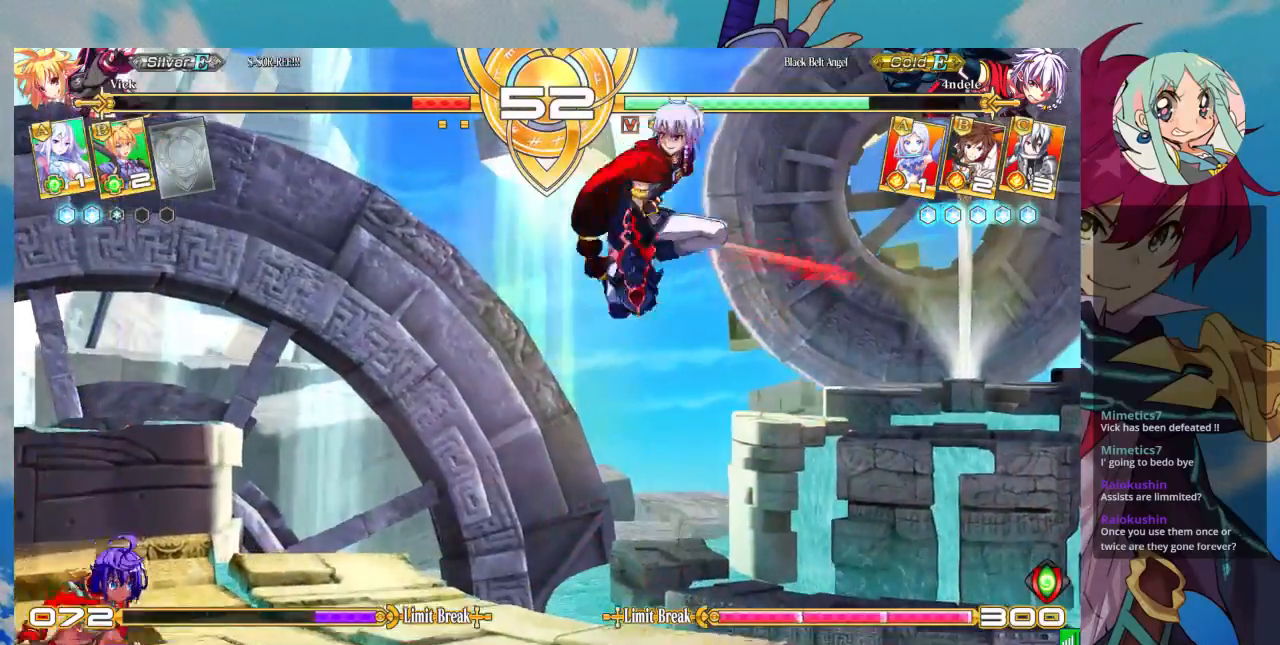
{"dt_ms": 1000, "buttons": ["TRIANGLE"], "left_stick": "center"}
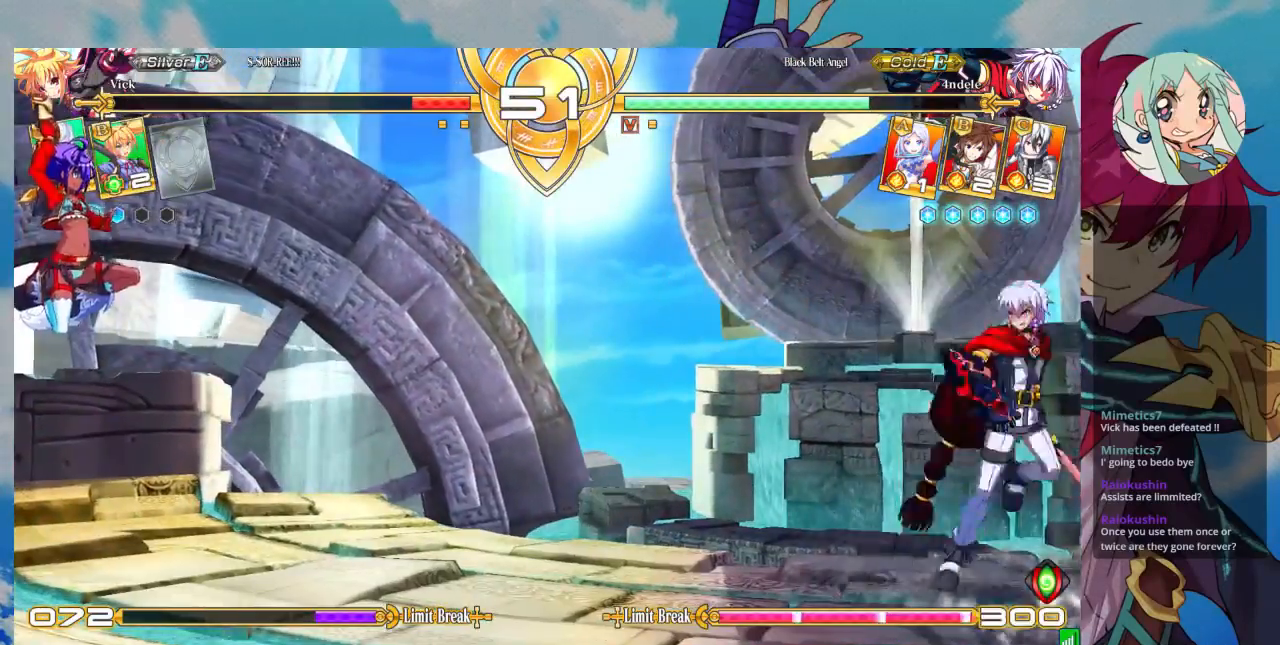
{"dt_ms": 500, "buttons": [], "left_stick": "center", "events": [[500, "TRIANGLE", "up"]]}
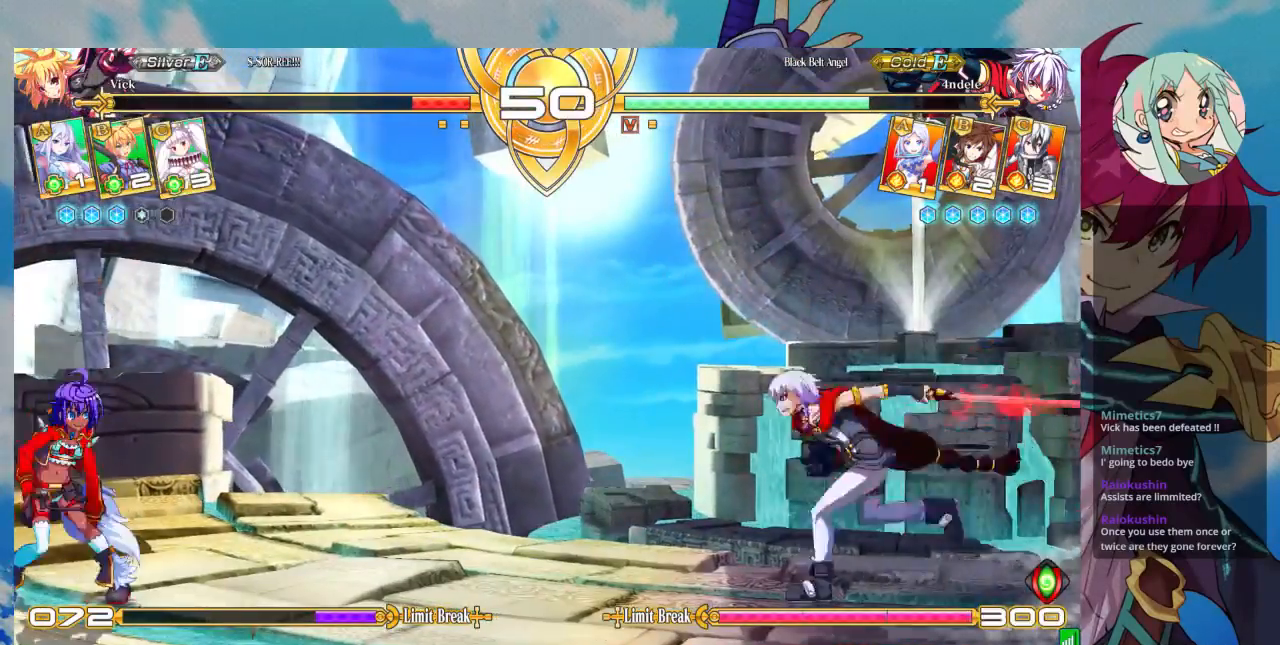
{"dt_ms": 500, "buttons": [], "left_stick": "down"}
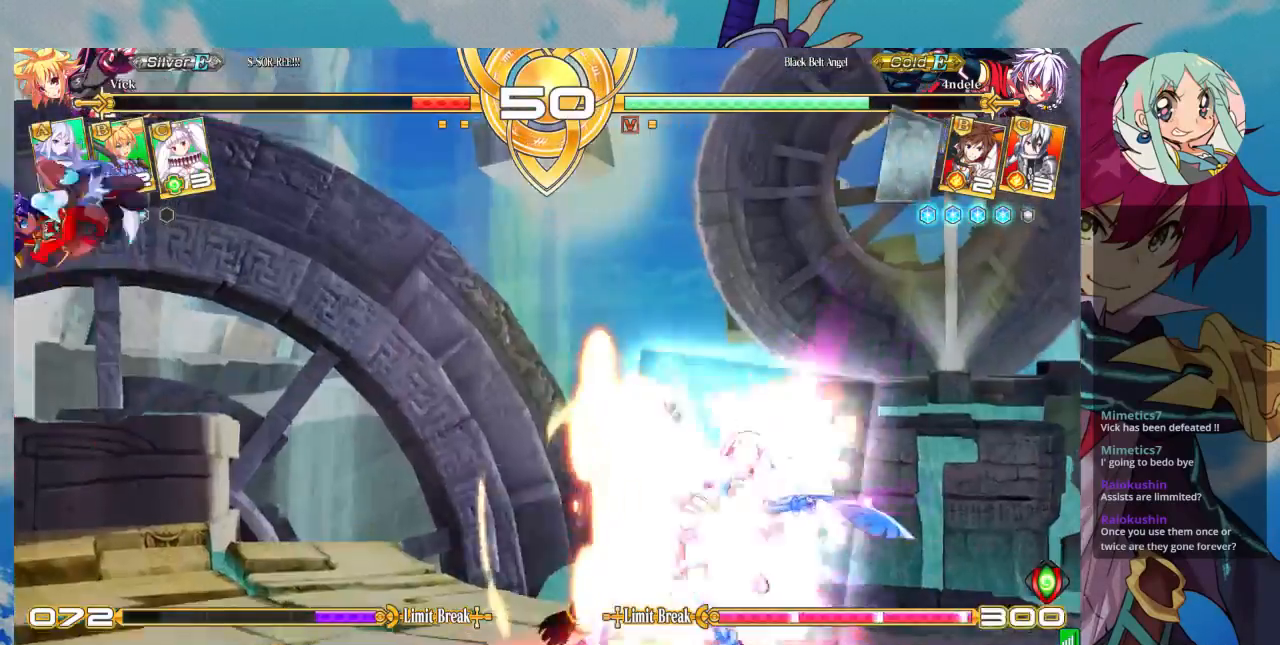
{"dt_ms": 500, "buttons": ["TRIANGLE"], "left_stick": "right", "events": [[33, "left_stick", "right"], [67, "TRIANGLE", "down"], [133, "left_stick", "center"], [333, "left_stick", "right"], [400, "left_stick", "center"], [500, "left_stick", "right"]]}
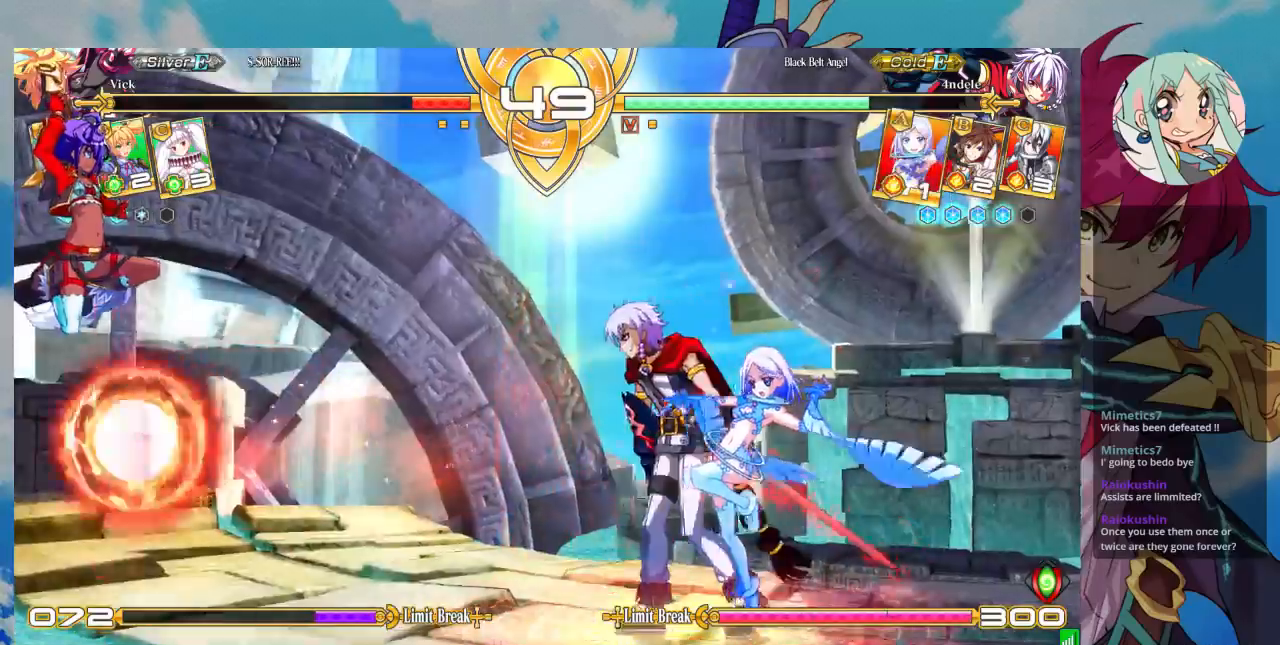
{"dt_ms": 500, "buttons": [], "left_stick": "down-left", "events": [[33, "TRIANGLE", "up"], [33, "left_stick", "center"], [133, "left_stick", "right"], [233, "left_stick", "center"], [267, "R1", "down"], [333, "R1", "up"], [333, "left_stick", "down-left"]]}
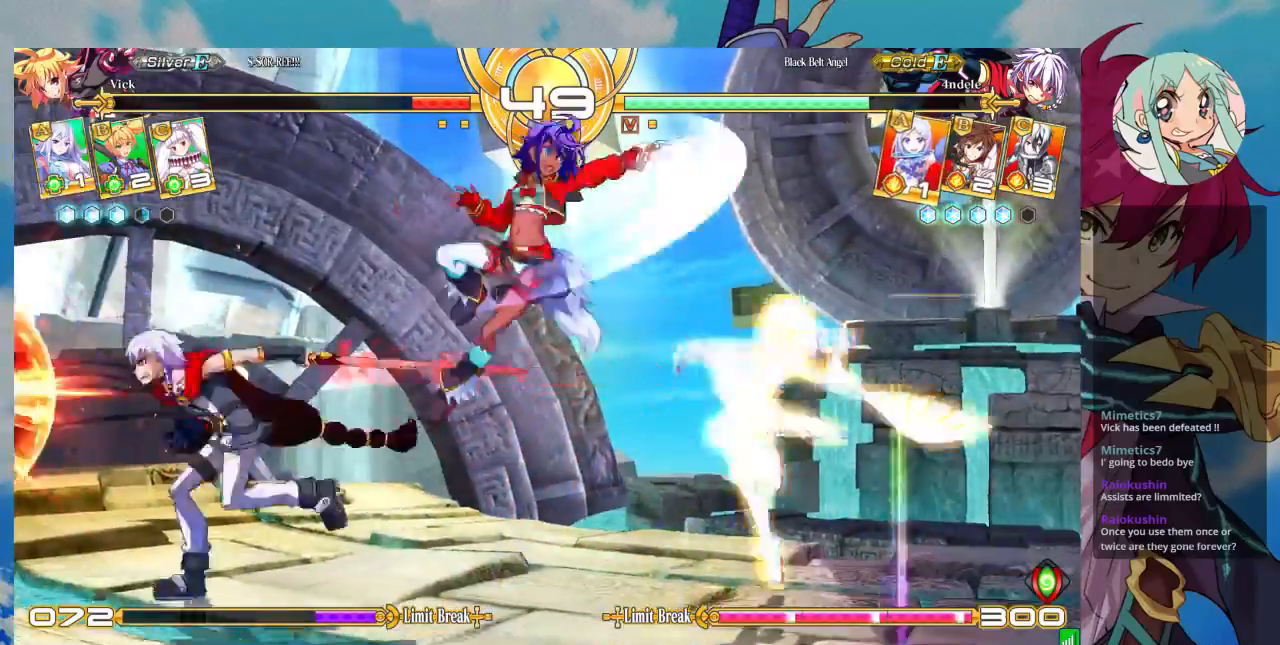
{"dt_ms": 500, "buttons": [], "left_stick": "up-right", "events": [[100, "SQUARE", "down"], [233, "SQUARE", "up"], [267, "left_stick", "right"], [433, "left_stick", "up-right"]]}
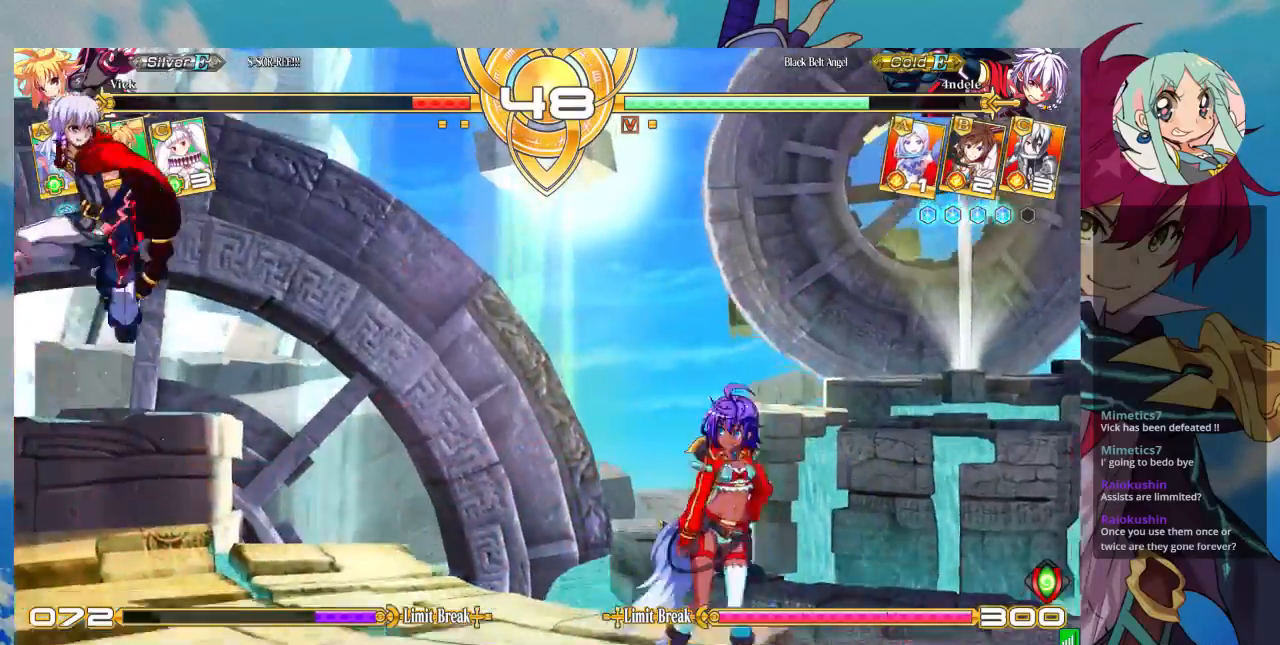
{"dt_ms": 500, "buttons": ["TRIANGLE"], "left_stick": "center", "events": [[133, "left_stick", "left"], [367, "left_stick", "center"], [467, "TRIANGLE", "down"]]}
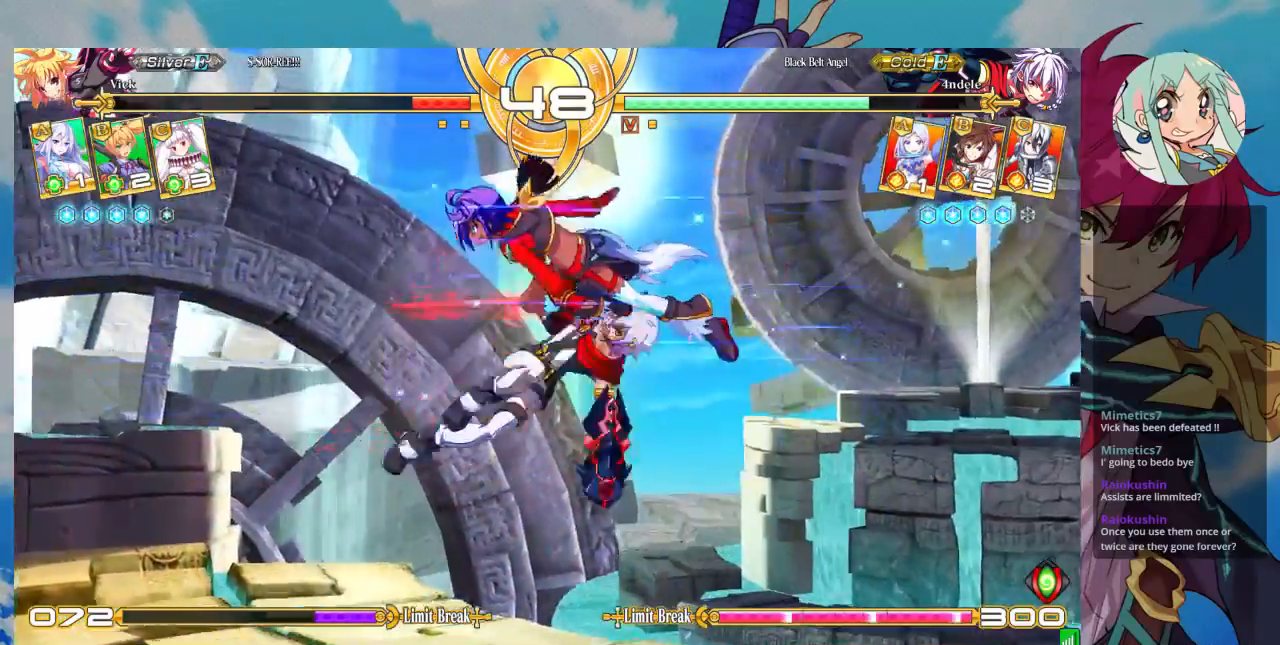
{"dt_ms": 1000, "buttons": [], "left_stick": "down-right"}
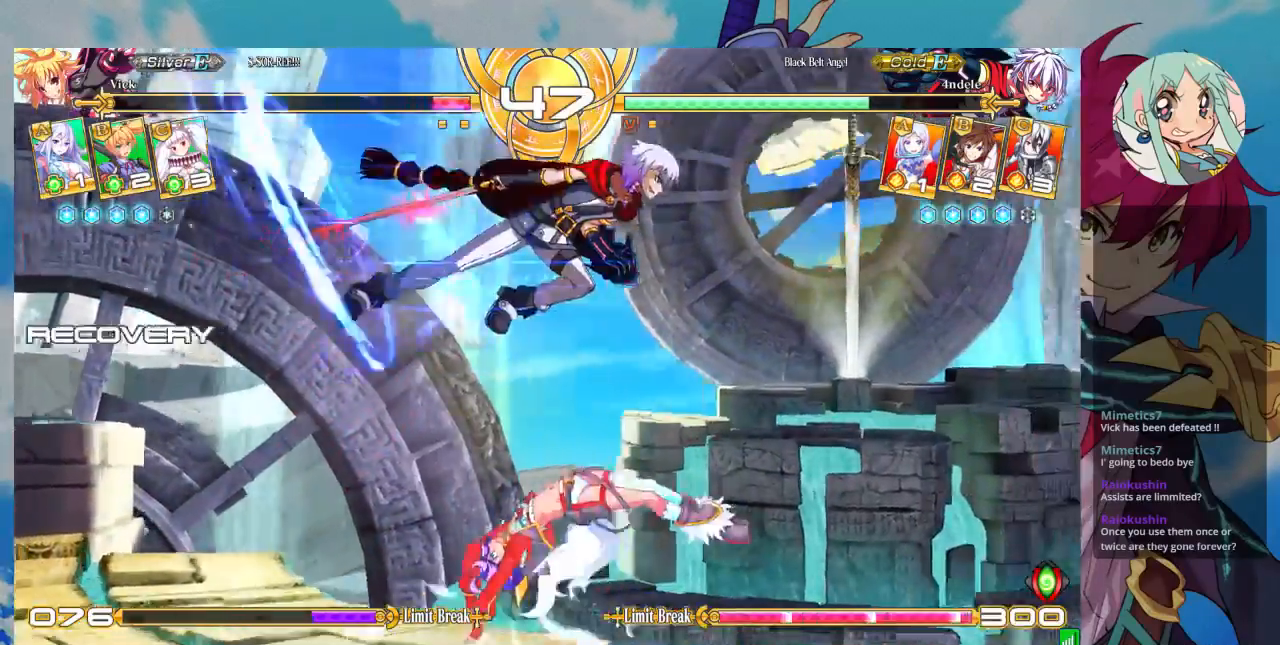
{"dt_ms": 500, "buttons": [], "left_stick": "down-left", "events": [[67, "left_stick", "right"], [367, "SQUARE", "down"], [400, "SQUARE", "up"], [400, "left_stick", "down-left"]]}
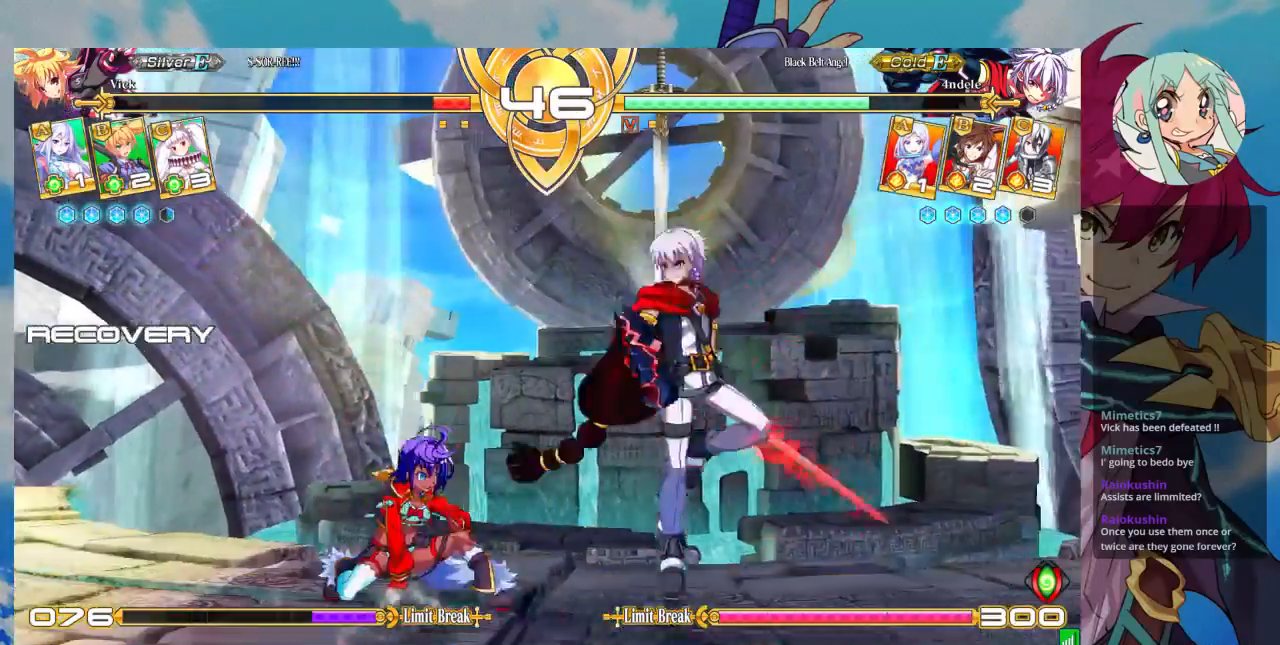
{"dt_ms": 500, "buttons": [], "left_stick": "center", "events": [[33, "left_stick", "left"], [500, "left_stick", "center"]]}
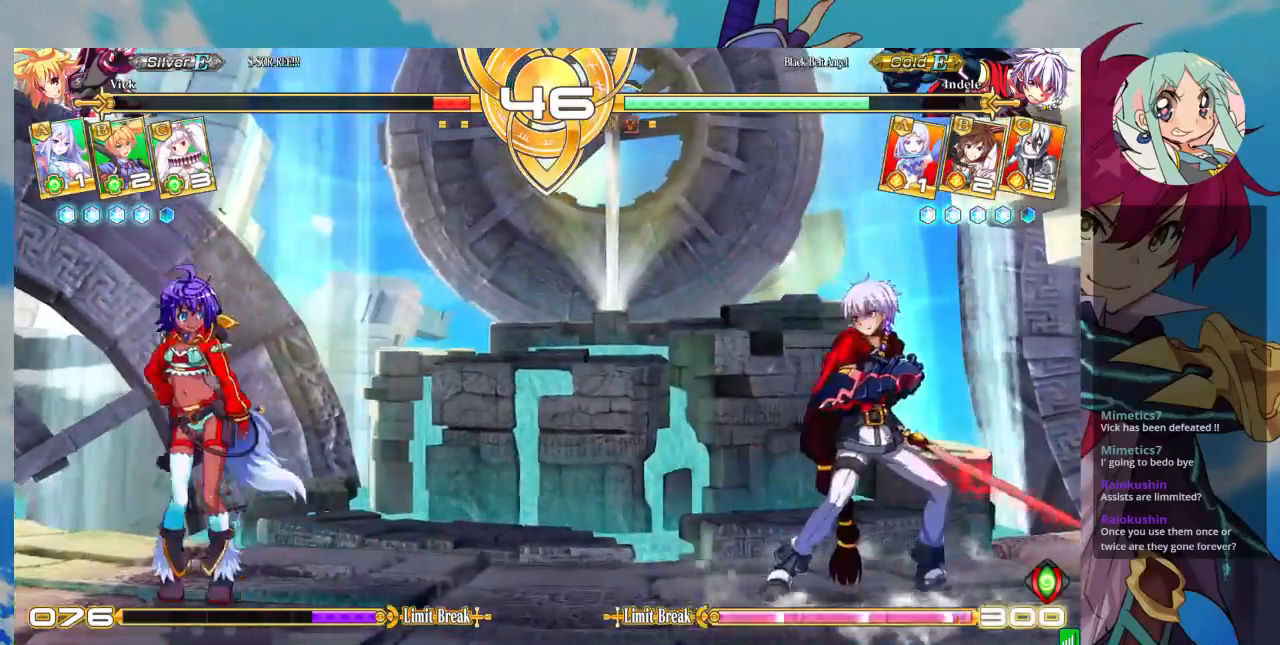
{"dt_ms": 500, "buttons": [], "left_stick": "right", "events": [[167, "left_stick", "right"]]}
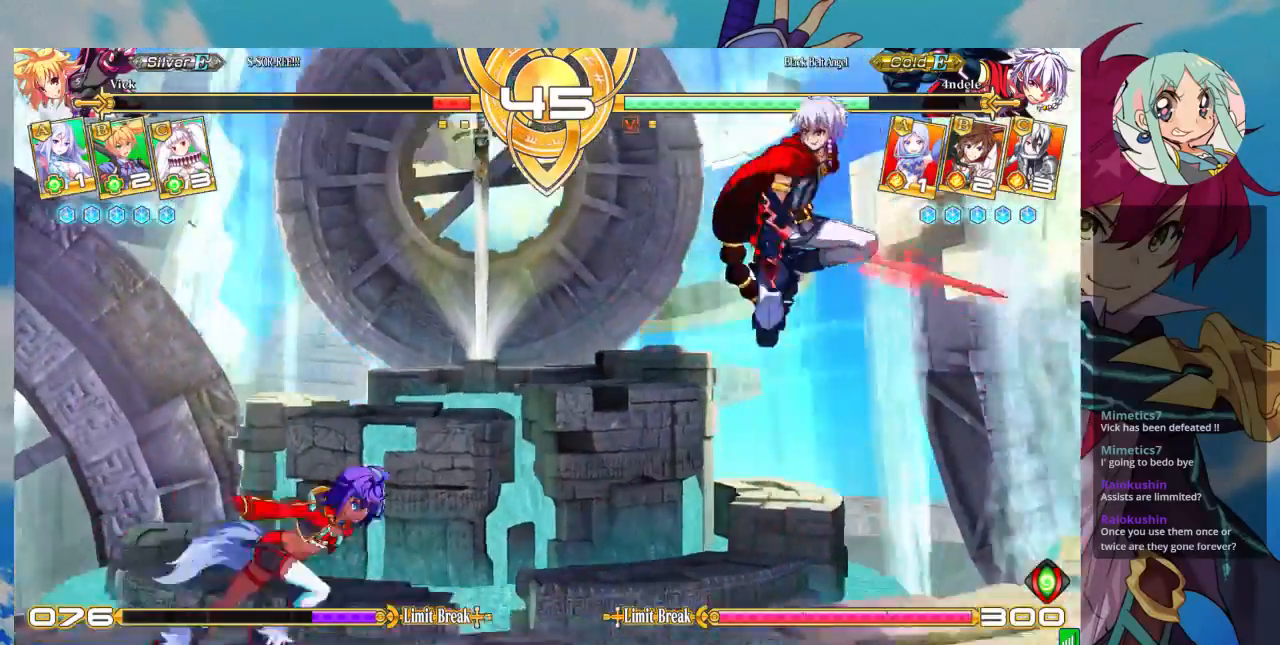
{"dt_ms": 500, "buttons": [], "left_stick": "center"}
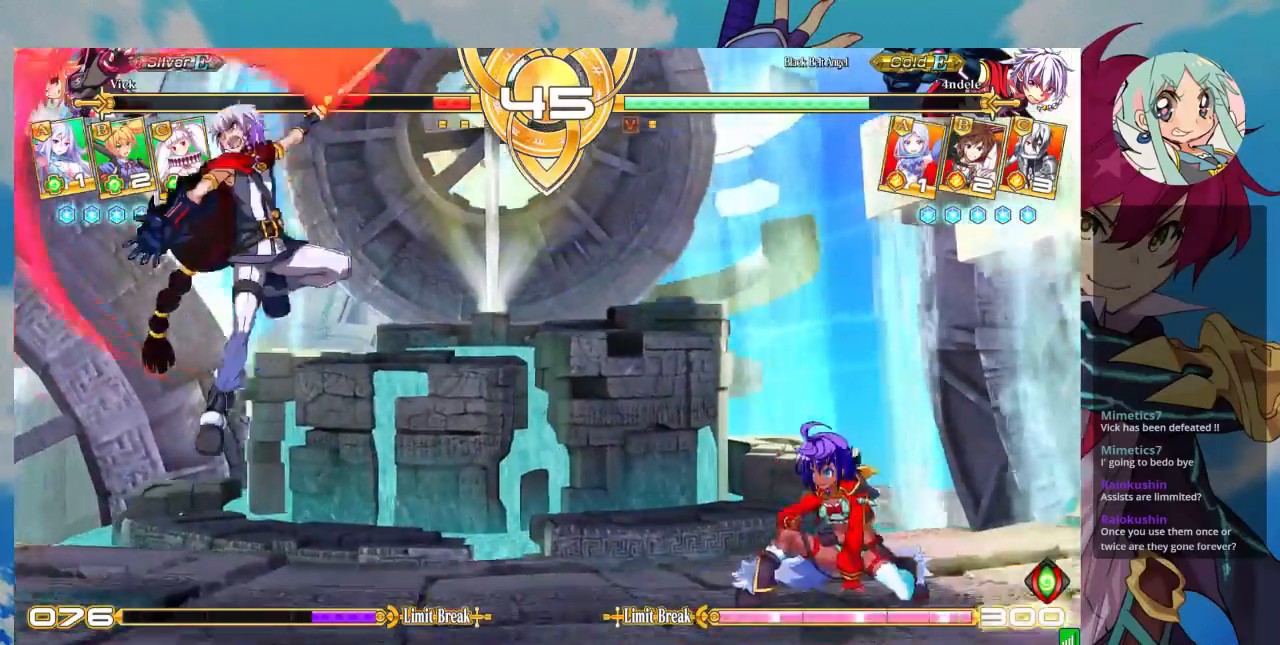
{"dt_ms": 500, "buttons": [], "left_stick": "center", "events": [[100, "left_stick", "up"], [267, "left_stick", "center"], [333, "left_stick", "left"], [467, "left_stick", "center"]]}
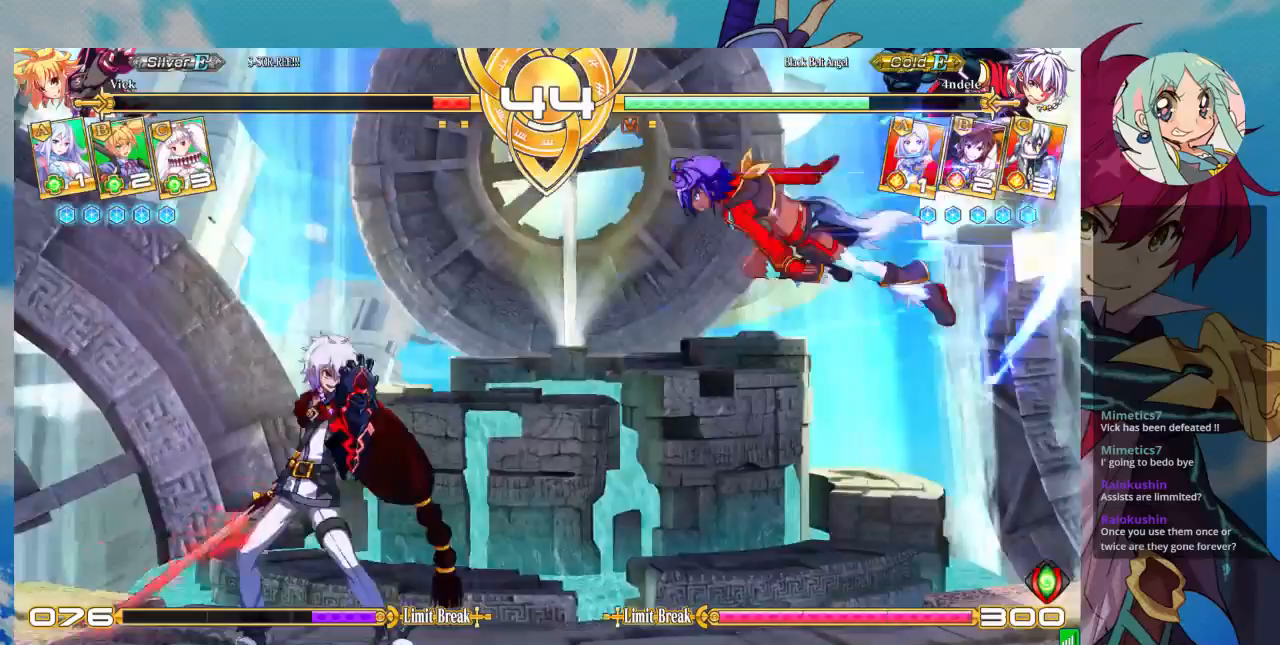
{"dt_ms": 500, "buttons": [], "left_stick": "down", "events": [[33, "R1", "down"], [167, "R1", "up"], [300, "left_stick", "down"]]}
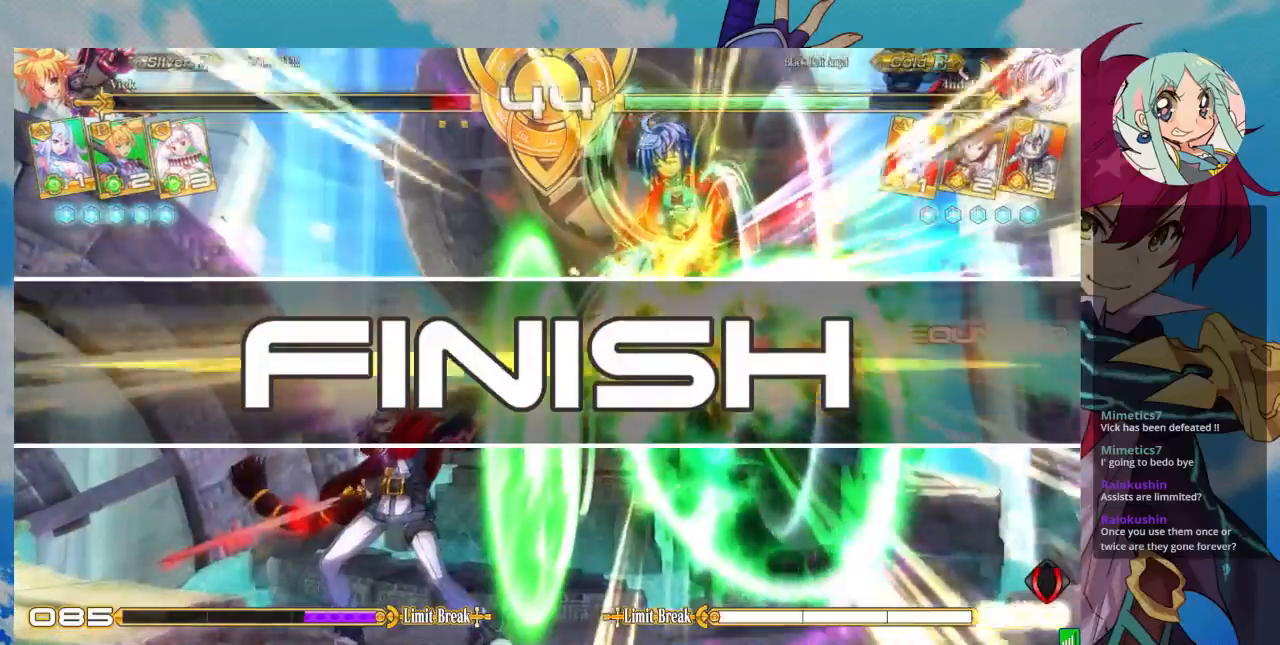
{"dt_ms": 500, "buttons": [], "left_stick": "center", "events": [[167, "left_stick", "center"]]}
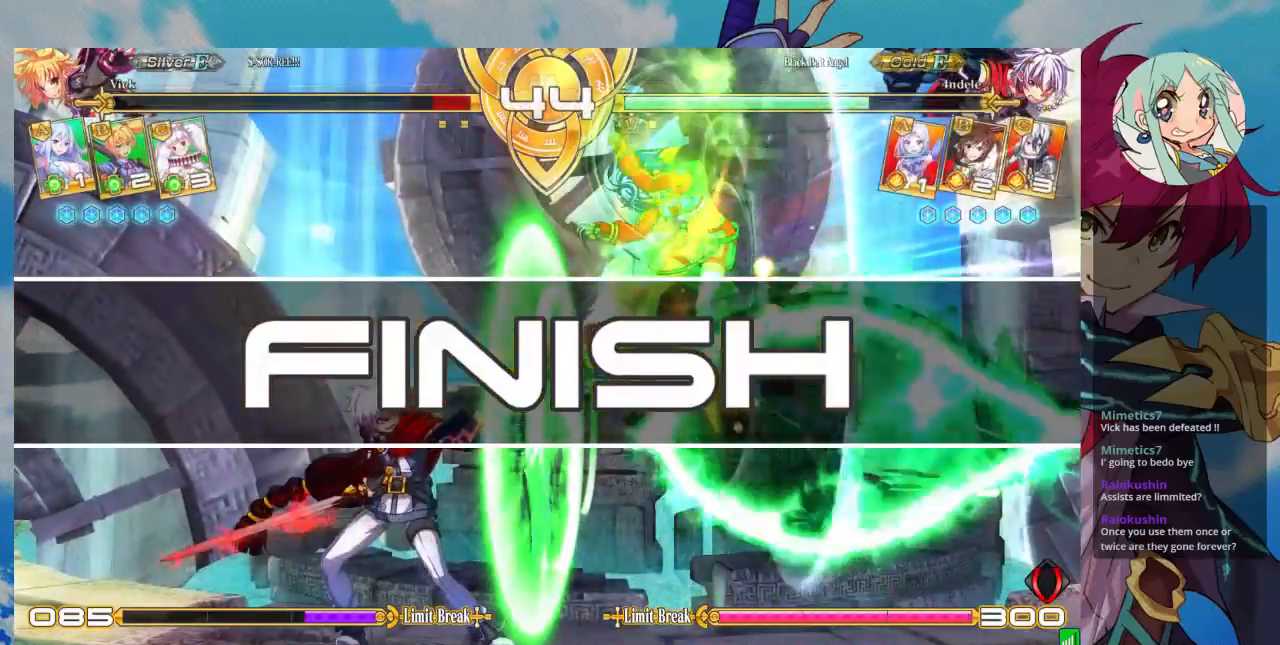
{"dt_ms": 500, "buttons": [], "left_stick": "center", "events": []}
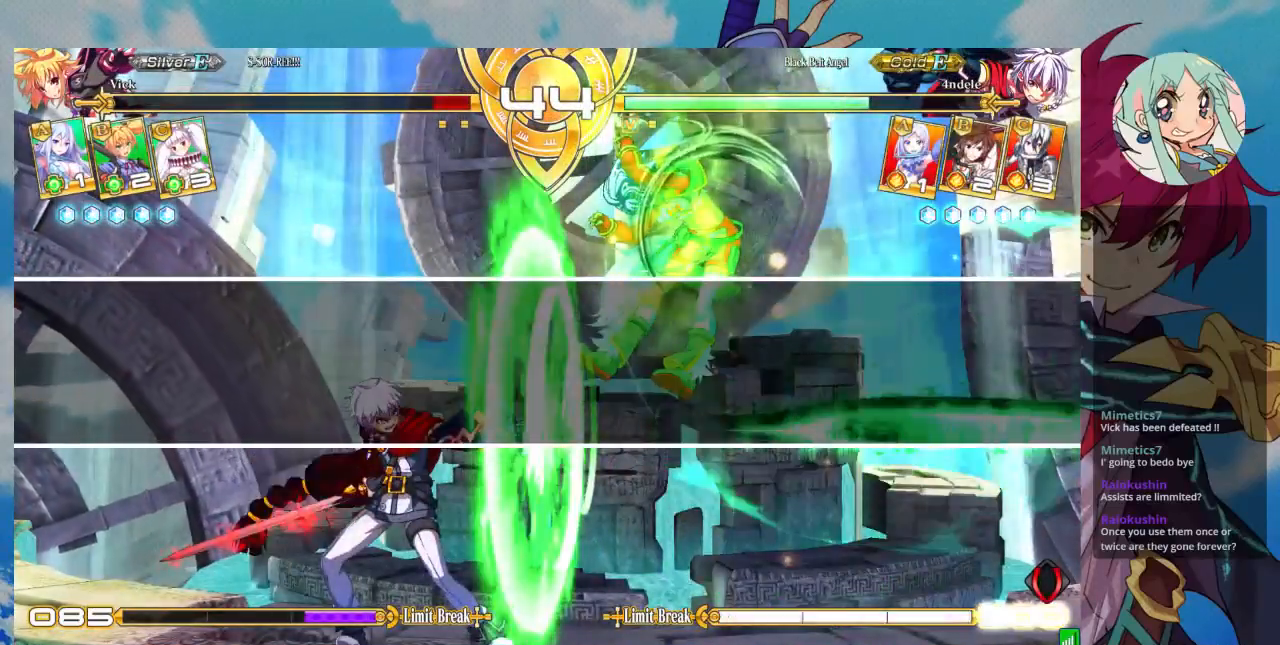
{"dt_ms": 500, "buttons": [], "left_stick": "center", "events": []}
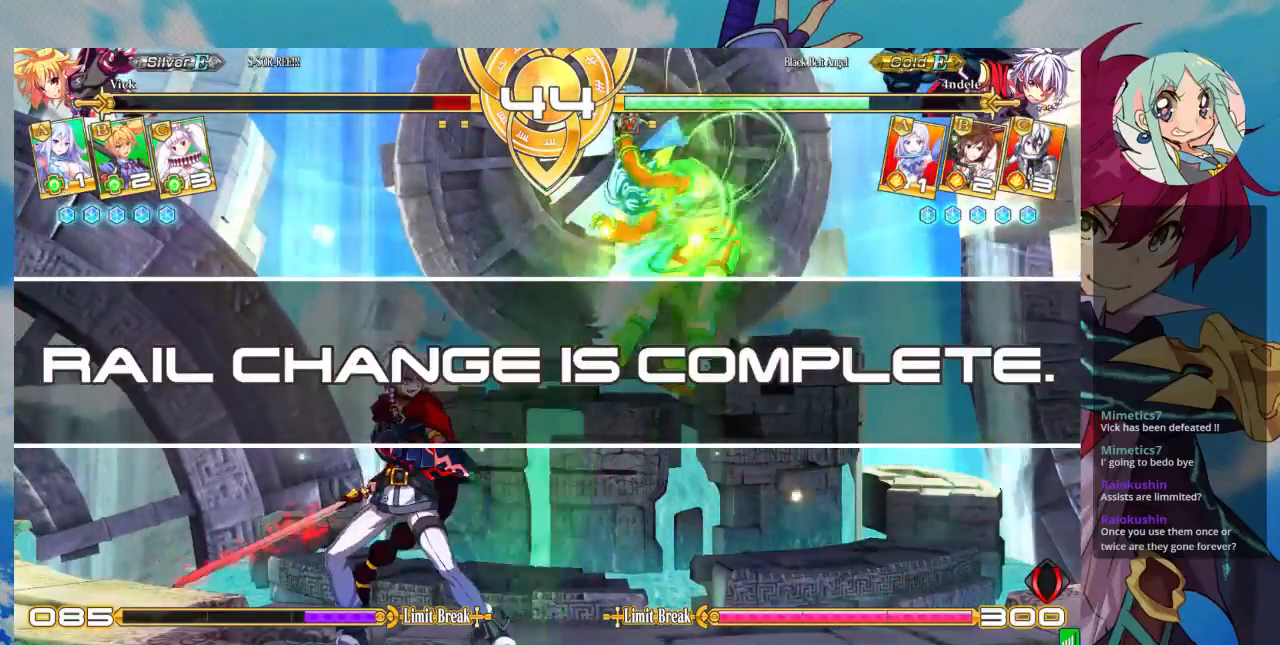
{"dt_ms": 500, "buttons": [], "left_stick": "center", "events": []}
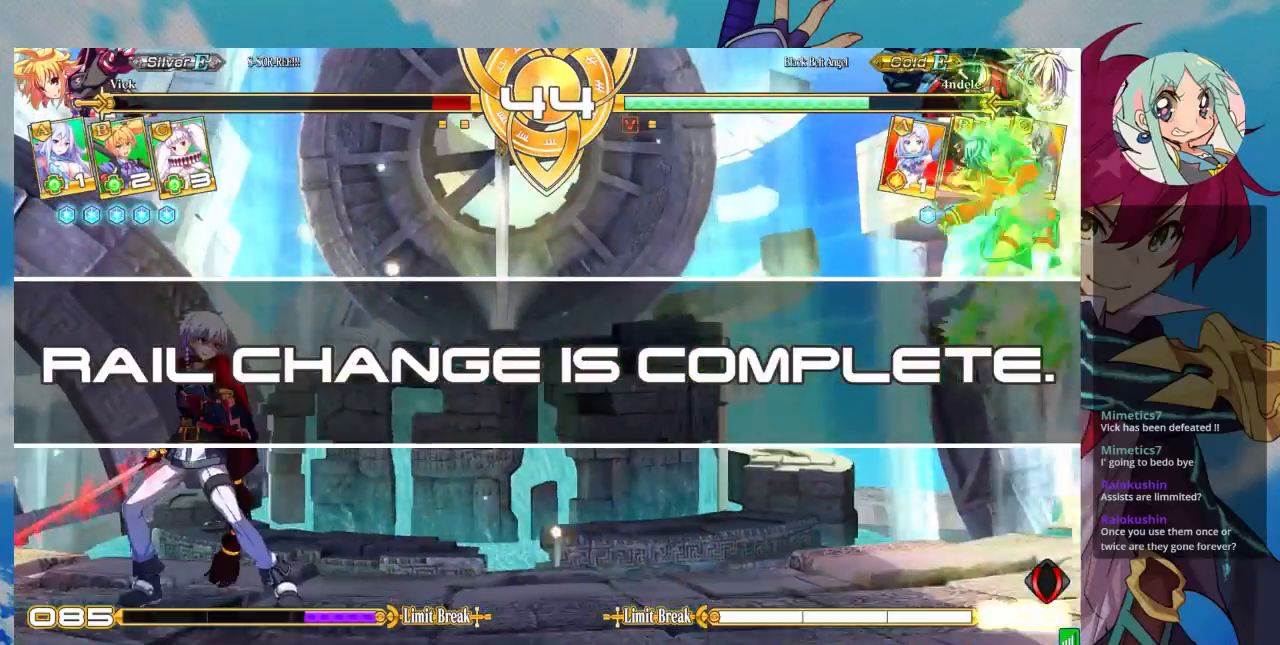
{"dt_ms": 500, "buttons": [], "left_stick": "center", "events": [[300, "SQUARE", "down"], [467, "SQUARE", "up"]]}
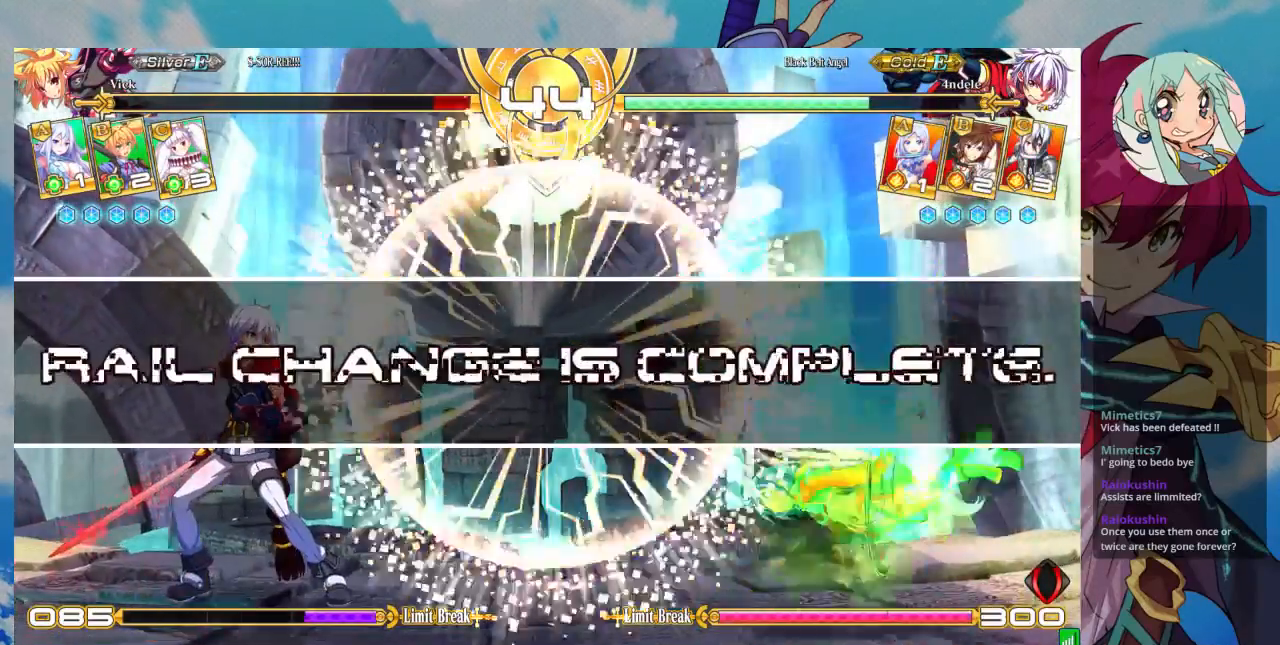
{"dt_ms": 500, "buttons": [], "left_stick": "center", "events": [[100, "SQUARE", "down"], [333, "SQUARE", "up"]]}
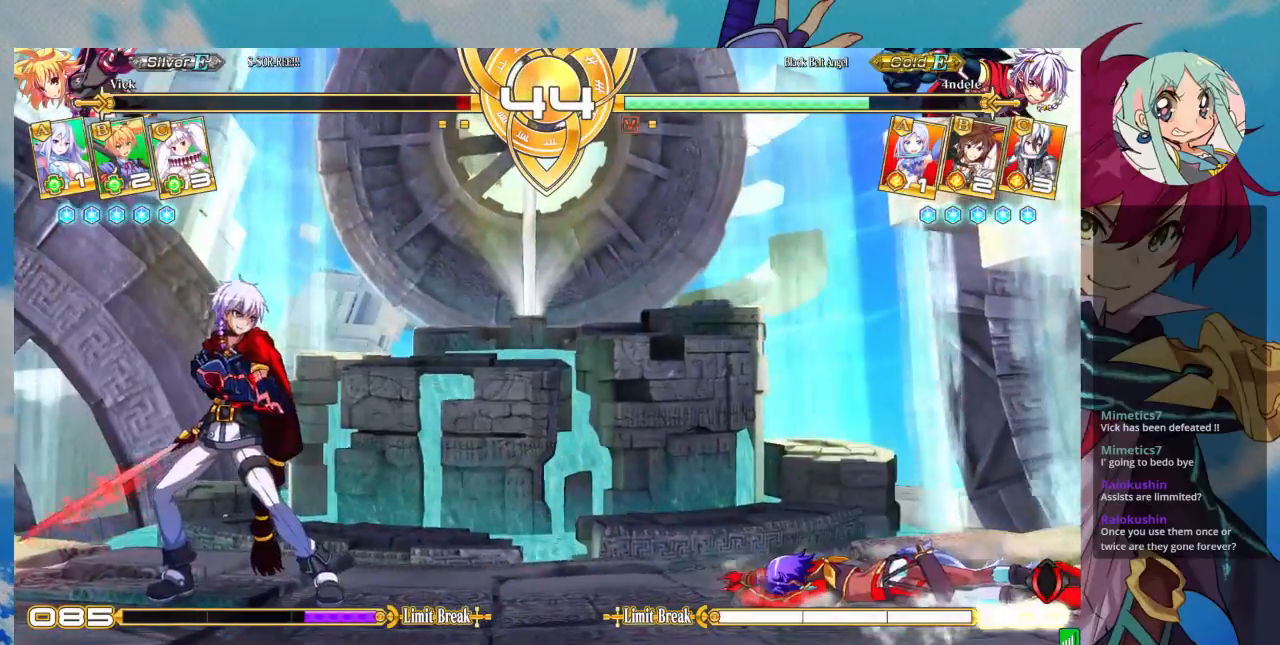
{"dt_ms": 500, "buttons": [], "left_stick": "center", "events": [[67, "SQUARE", "down"], [300, "SQUARE", "up"]]}
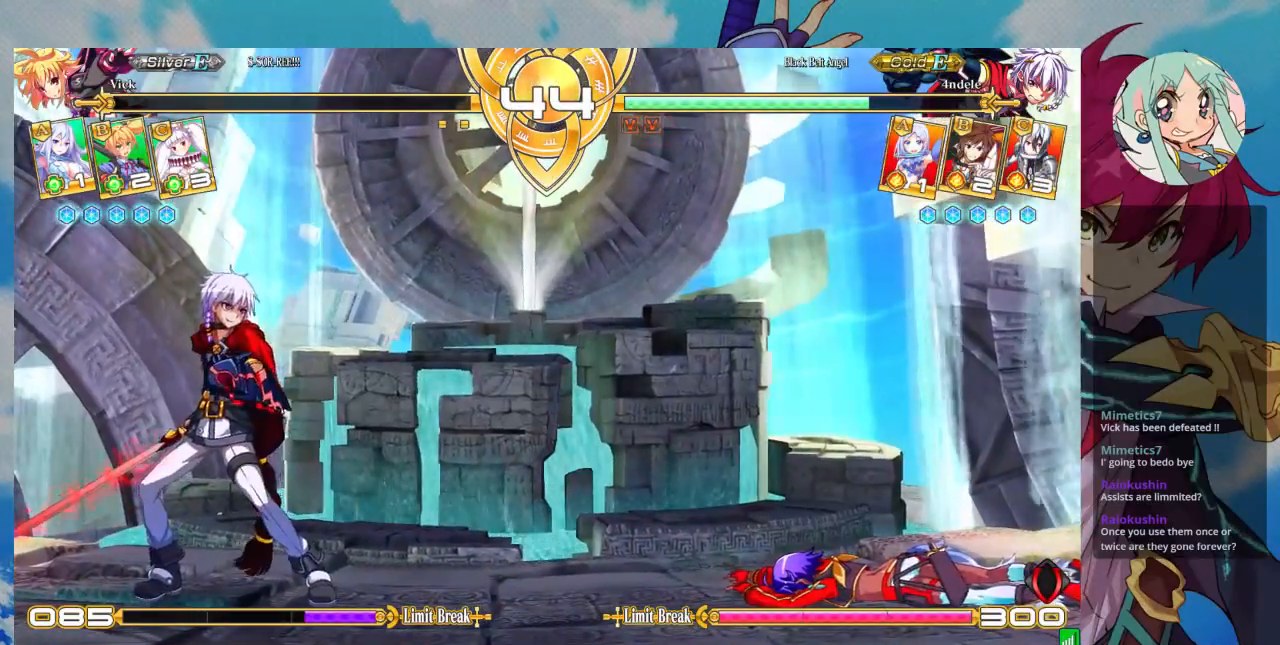
{"dt_ms": 500, "buttons": [], "left_stick": "center", "events": []}
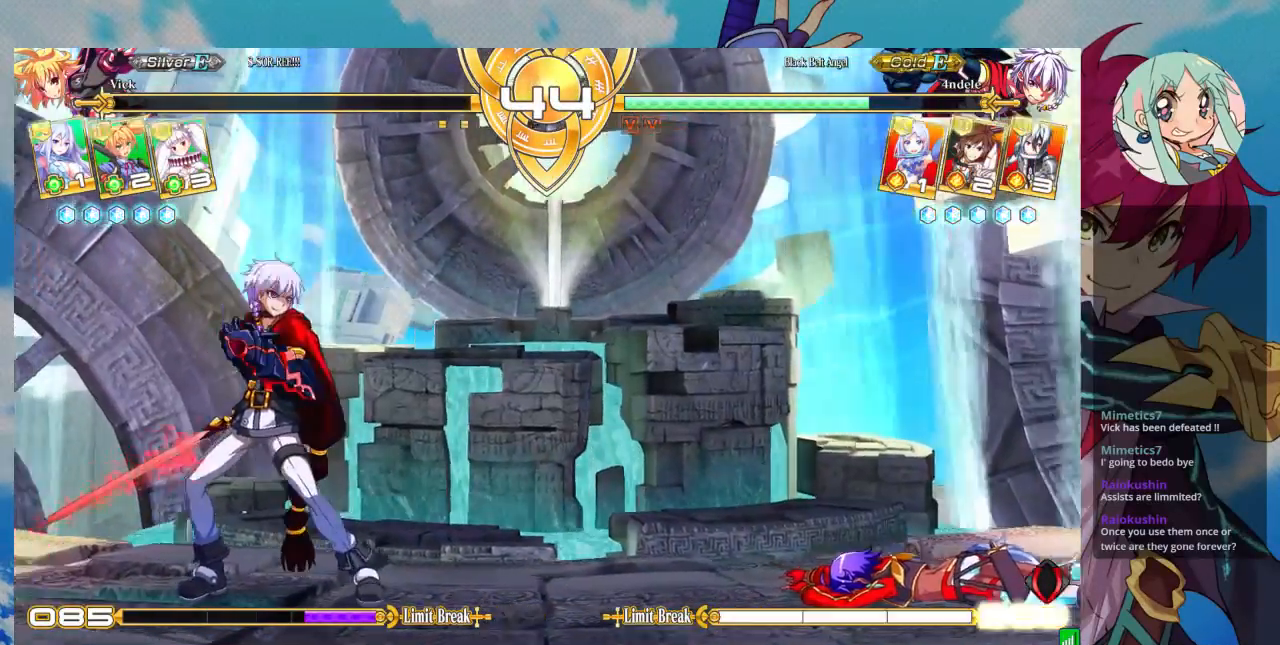
{"dt_ms": 500, "buttons": [], "left_stick": "center", "events": [[233, "SQUARE", "down"], [500, "SQUARE", "up"]]}
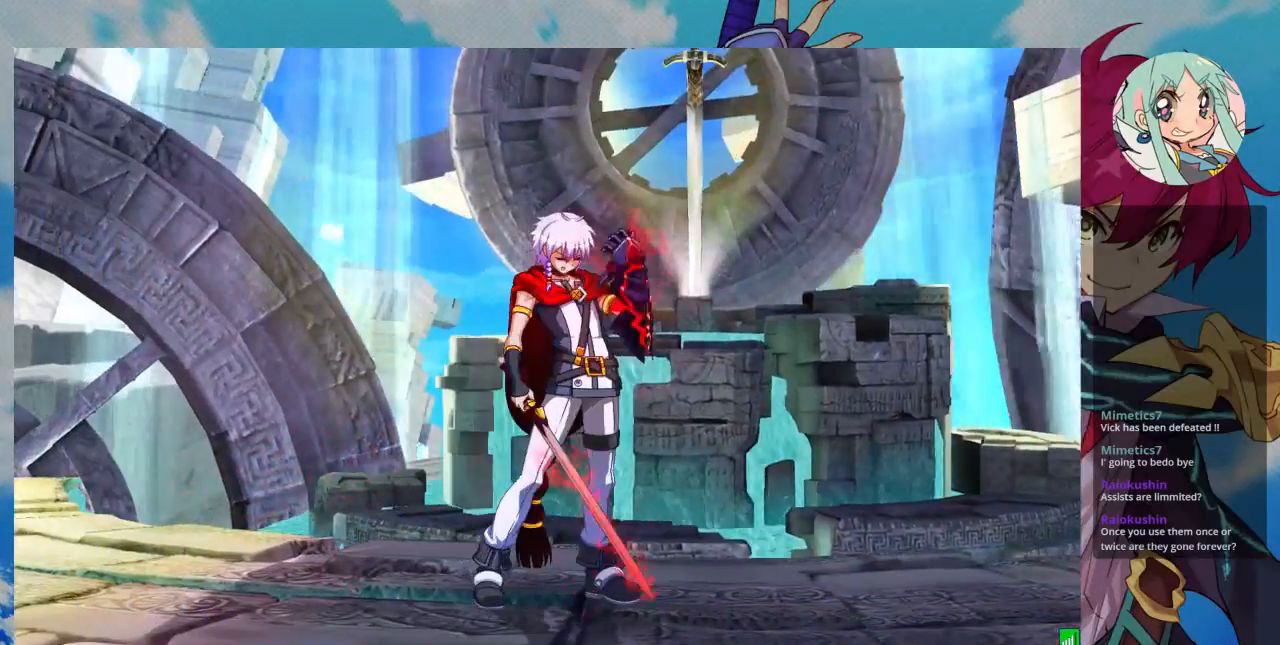
{"dt_ms": 500, "buttons": ["CROSS"], "left_stick": "center", "events": [[100, "CROSS", "down"], [300, "SQUARE", "down"], [333, "CROSS", "up"], [467, "CROSS", "down"], [467, "SQUARE", "up"]]}
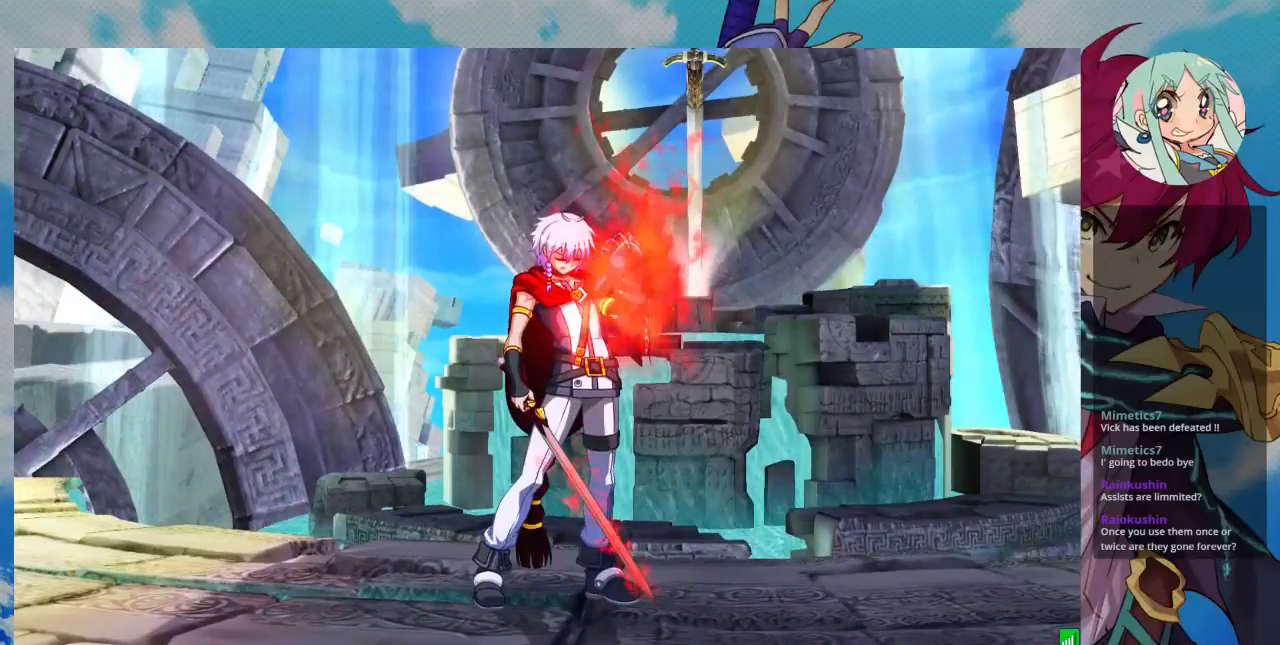
{"dt_ms": 500, "buttons": ["CROSS", "SQUARE"], "left_stick": "center", "events": [[67, "SQUARE", "down"], [200, "SQUARE", "up"], [333, "SQUARE", "down"]]}
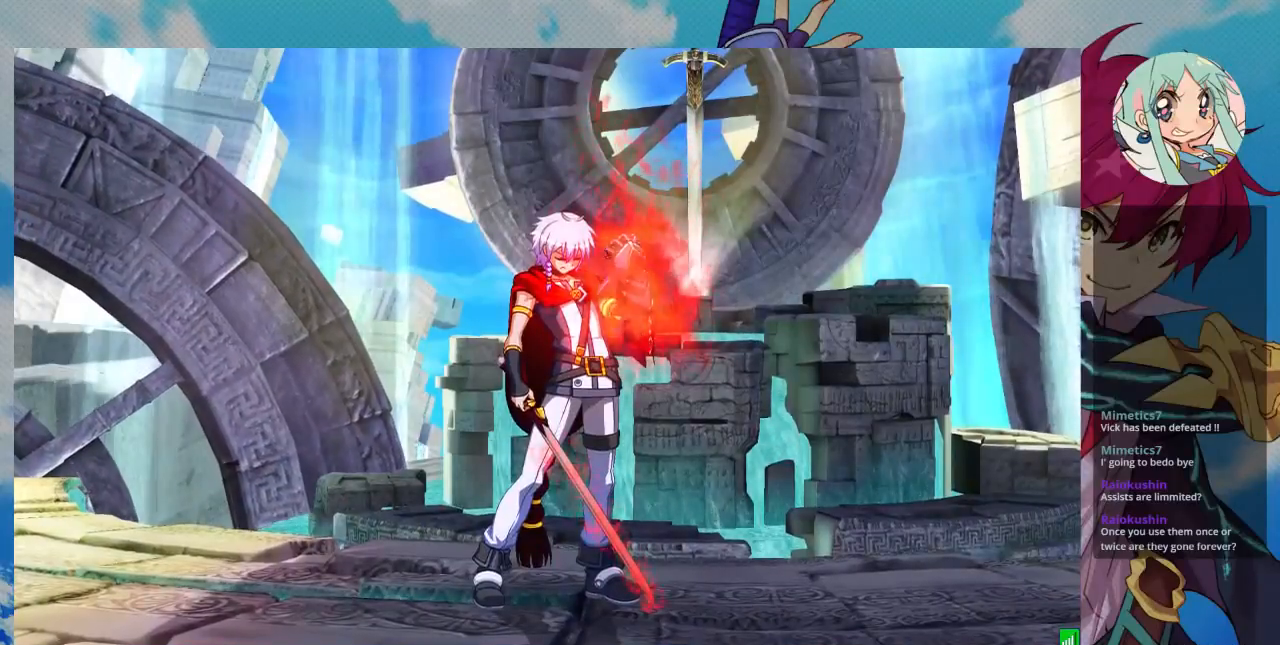
{"dt_ms": 500, "buttons": [], "left_stick": "center", "events": [[100, "CROSS", "up"], [267, "CROSS", "down"], [367, "CROSS", "up"], [500, "SQUARE", "up"]]}
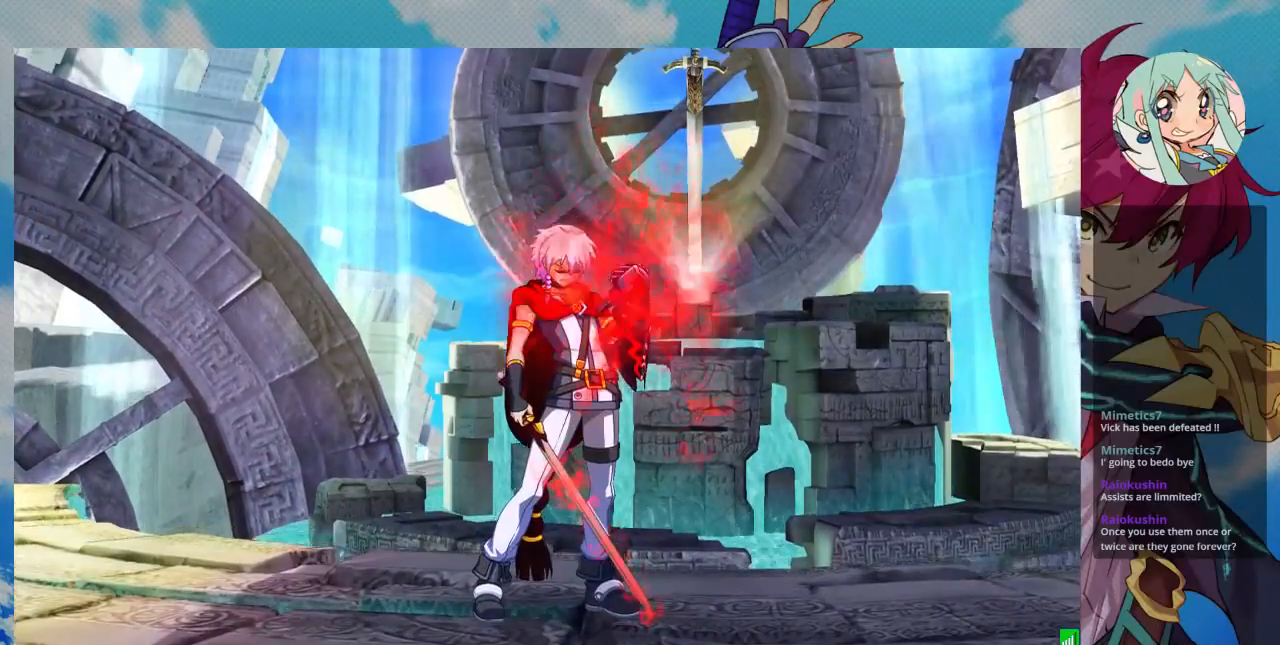
{"dt_ms": 500, "buttons": [], "left_stick": "center", "events": [[67, "CROSS", "down"], [133, "SQUARE", "down"], [300, "CROSS", "up"], [367, "SQUARE", "up"]]}